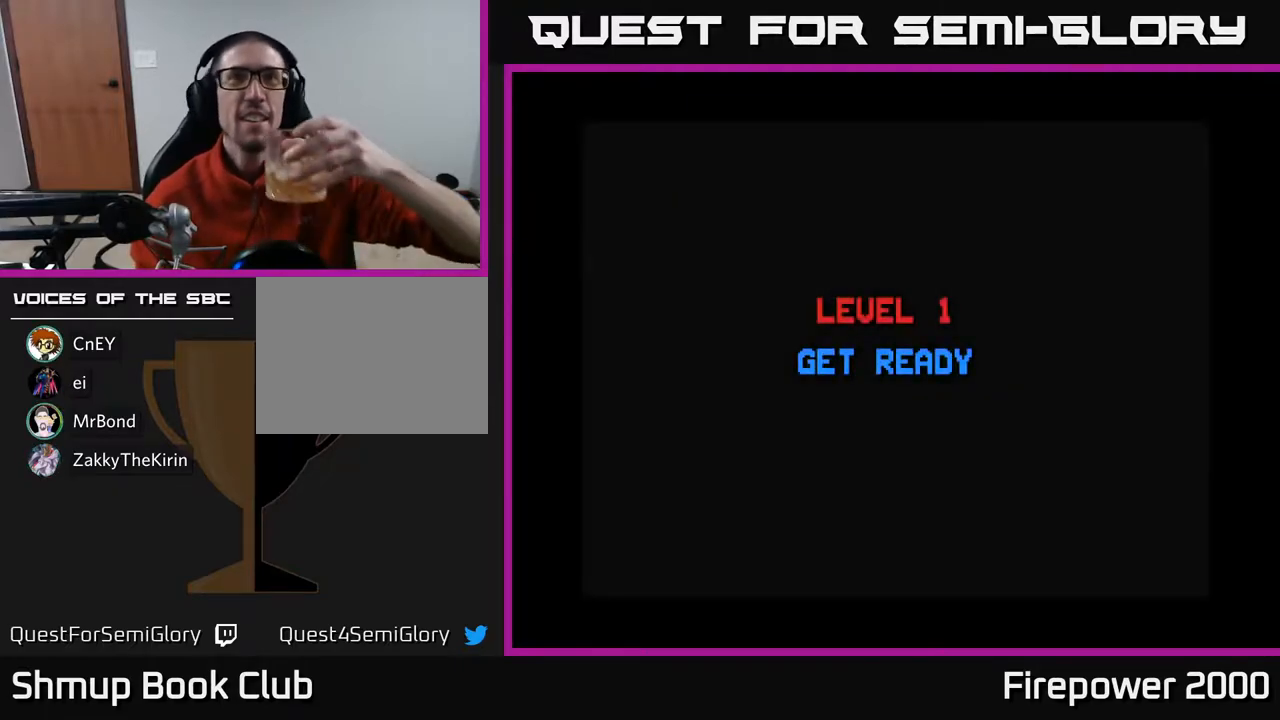
Gameplay with a controller (Xbox layout); each line is a JSON object with the inputs held at the frame after it. "events" lists button and stick changes between this image and that frame as [ms after this image, input, new state], when the widget could be followed in between.
{"buttons": [], "left_stick": "center", "right_stick": "center", "events": []}
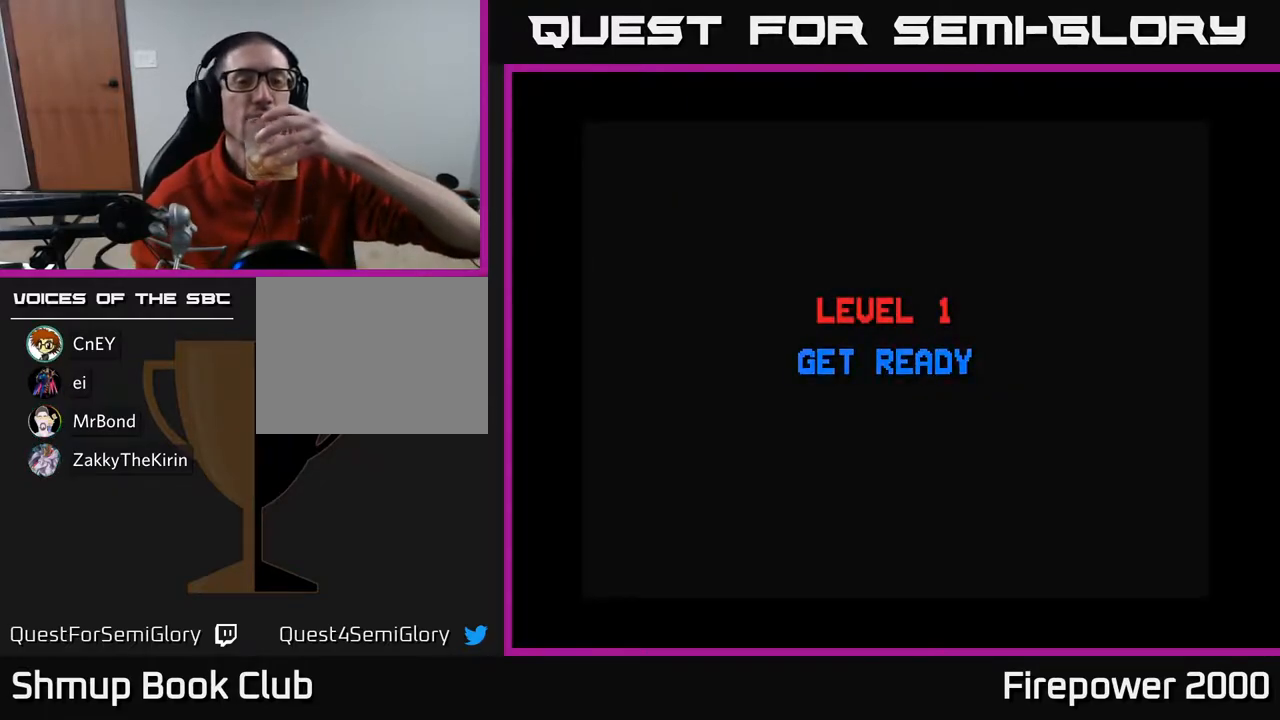
{"buttons": [], "left_stick": "center", "right_stick": "center", "events": []}
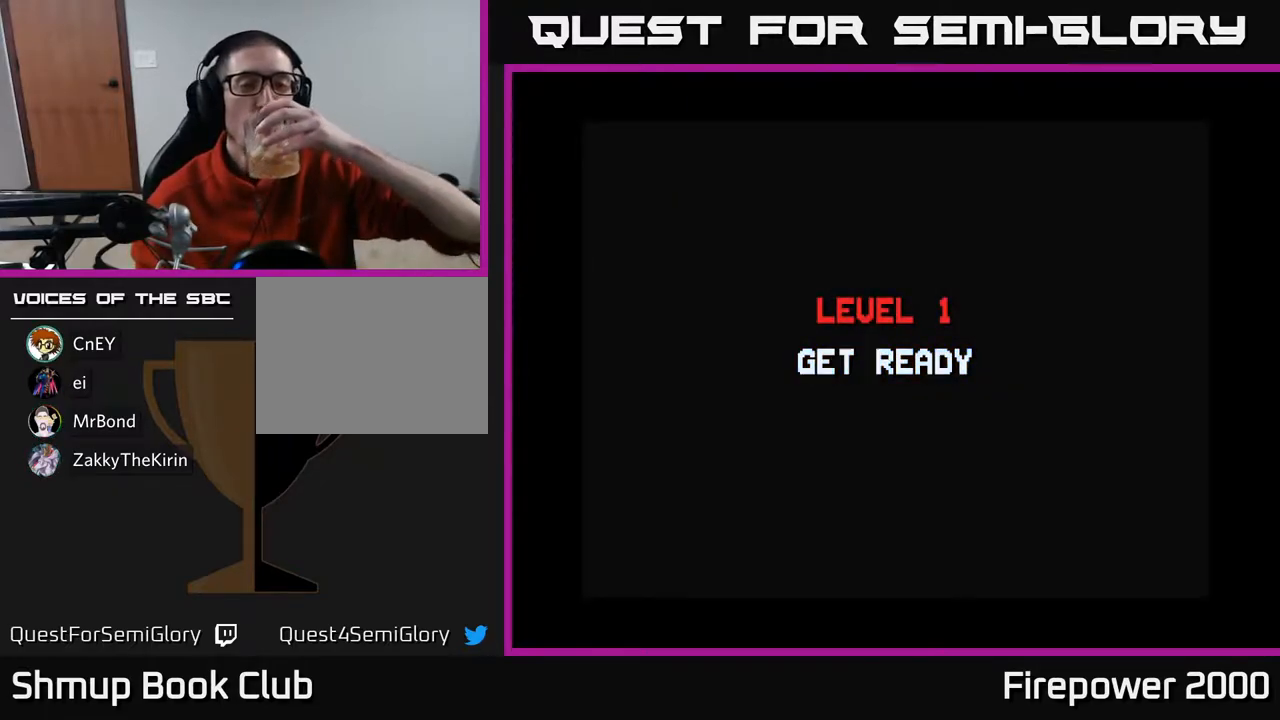
{"buttons": [], "left_stick": "center", "right_stick": "center", "events": []}
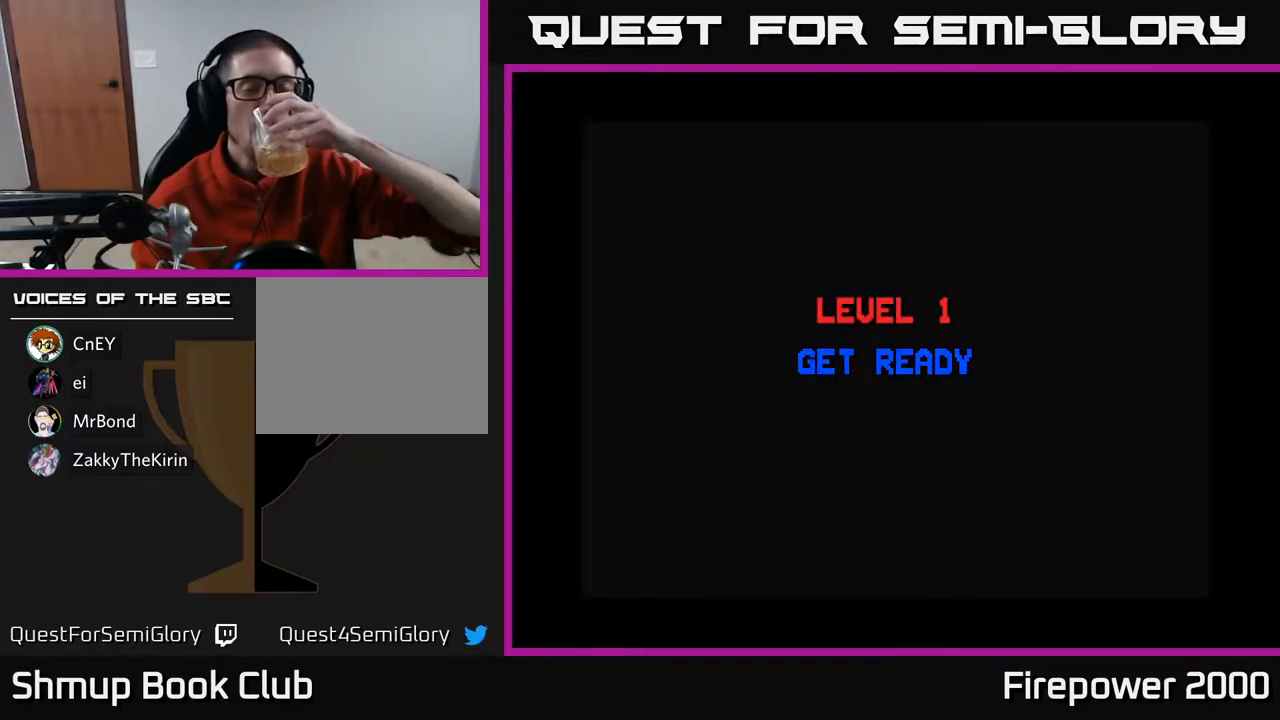
{"buttons": [], "left_stick": "center", "right_stick": "center", "events": []}
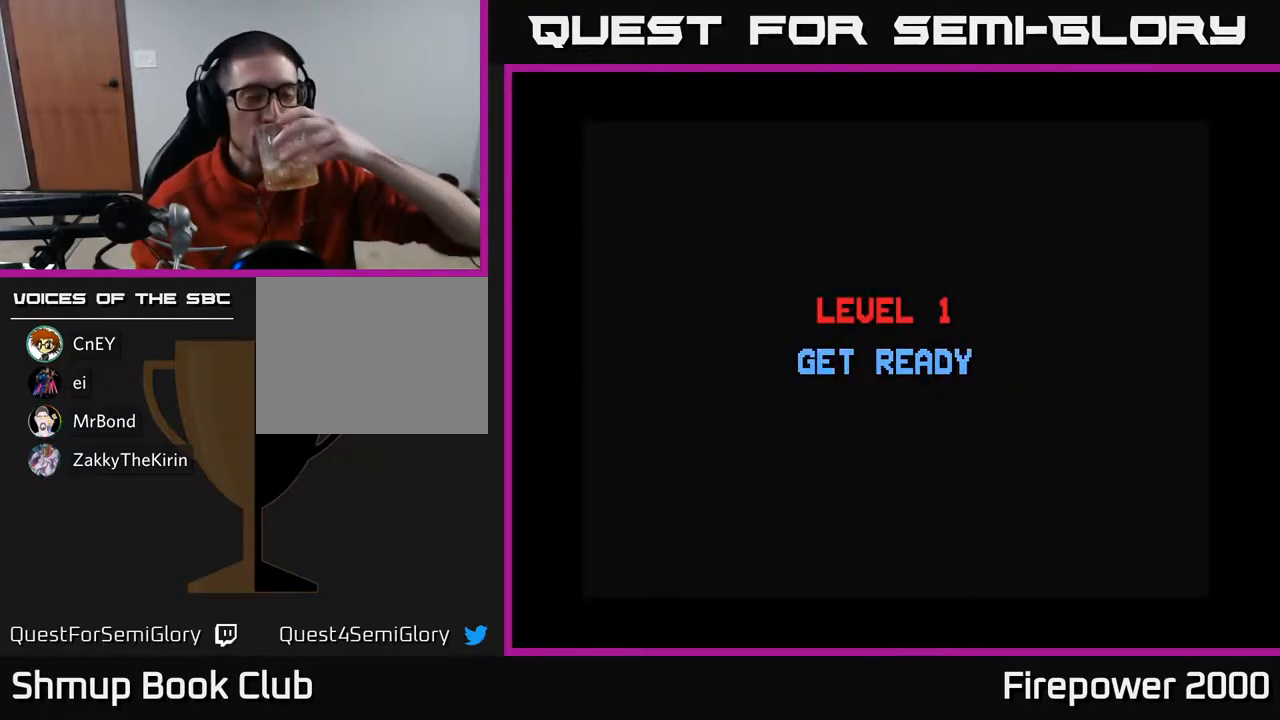
{"buttons": ["A"], "left_stick": "center", "right_stick": "center", "events": [[50, "A", "down"], [250, "A", "up"], [283, "X", "down"], [433, "A", "down"], [433, "X", "up"]]}
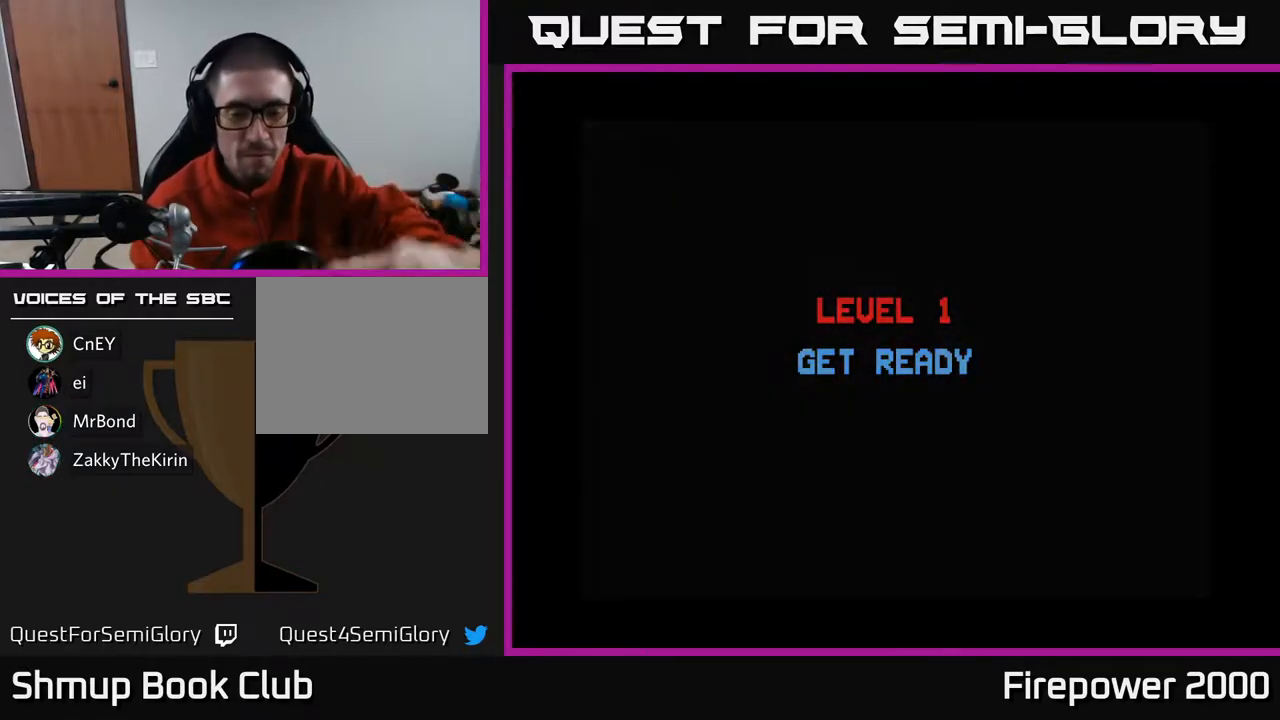
{"buttons": [], "left_stick": "center", "right_stick": "center", "events": [[33, "A", "up"]]}
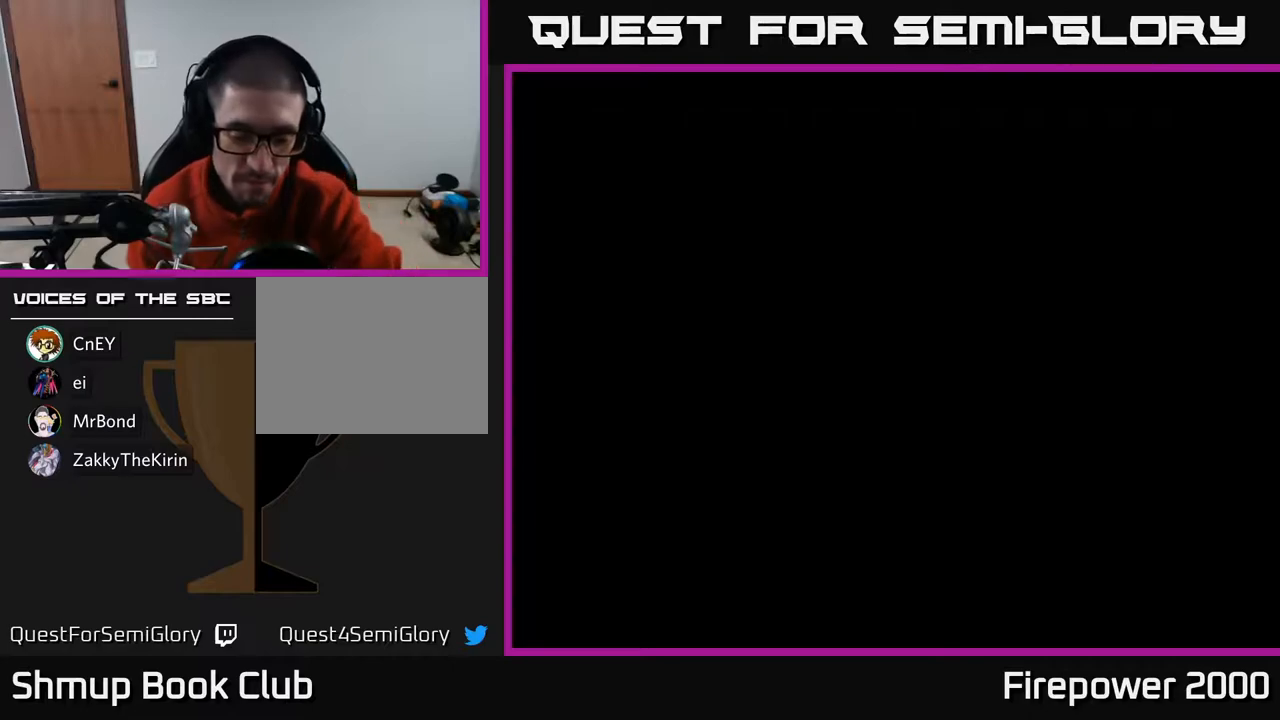
{"buttons": [], "left_stick": "center", "right_stick": "center", "events": []}
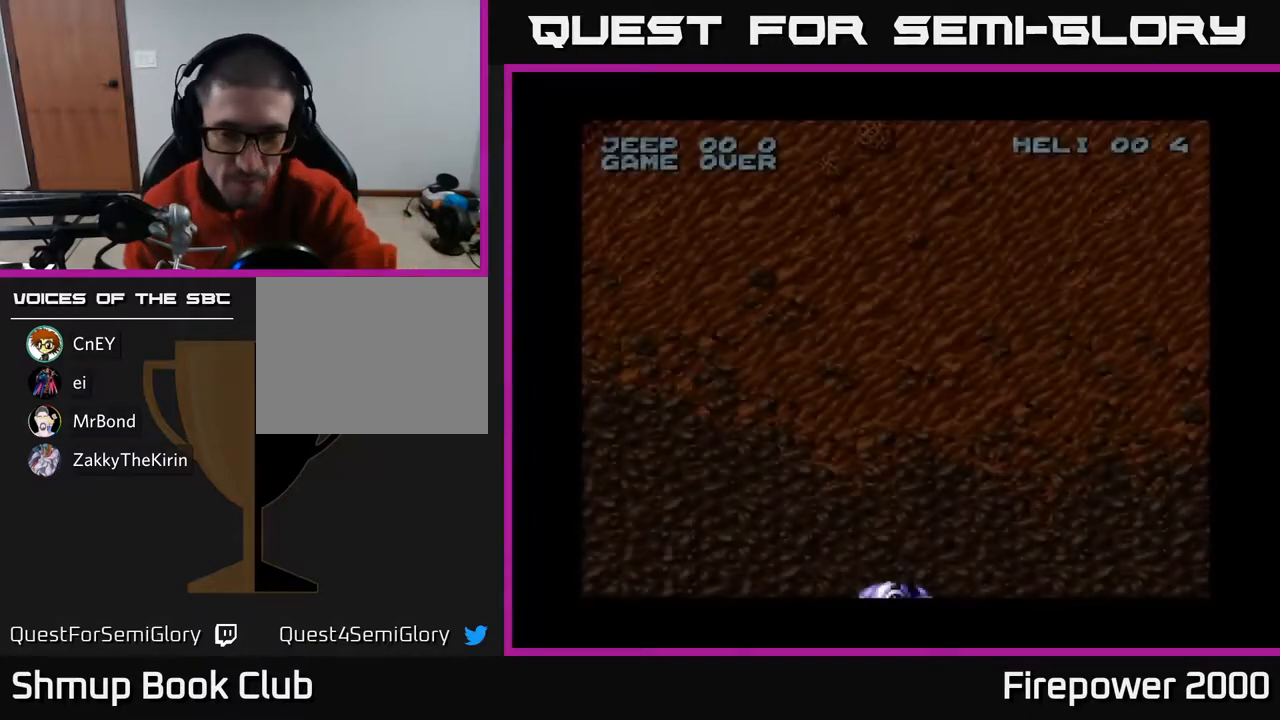
{"buttons": [], "left_stick": "center", "right_stick": "center", "events": []}
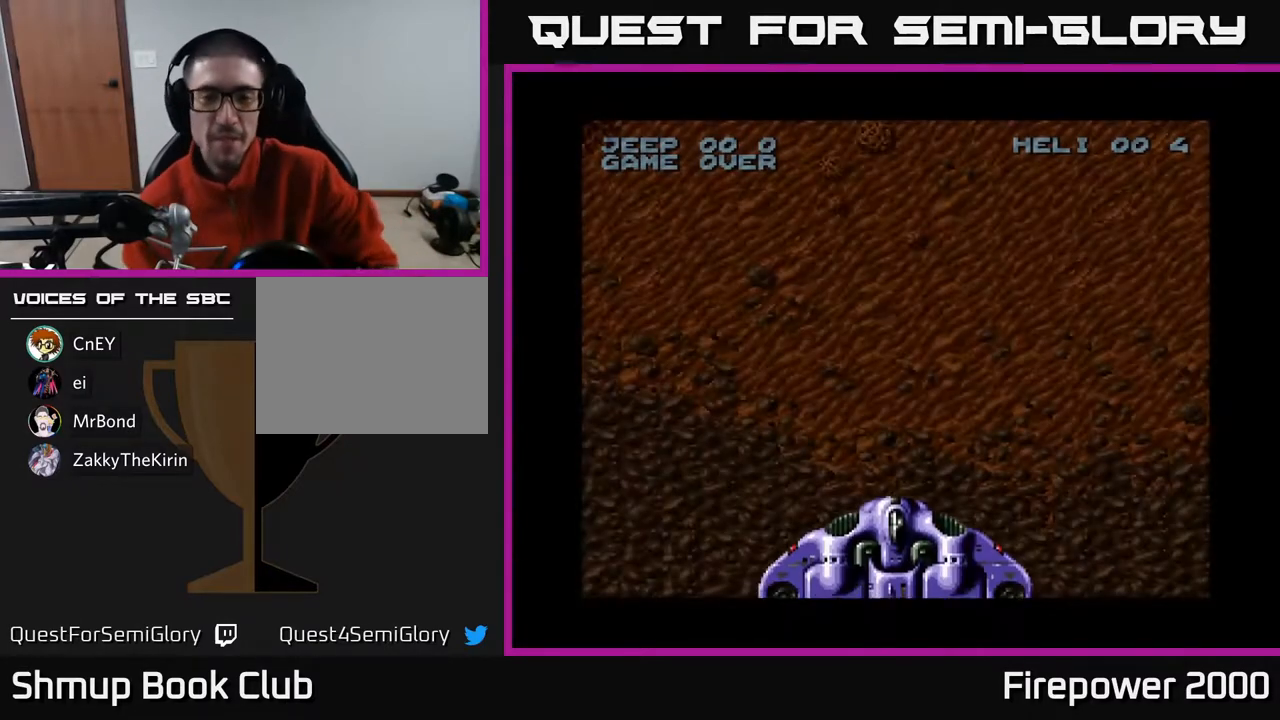
{"buttons": ["A", "X"], "left_stick": "center", "right_stick": "center", "events": [[217, "A", "down"], [233, "X", "down"], [383, "X", "up"], [433, "A", "up"], [483, "A", "down"], [483, "X", "down"]]}
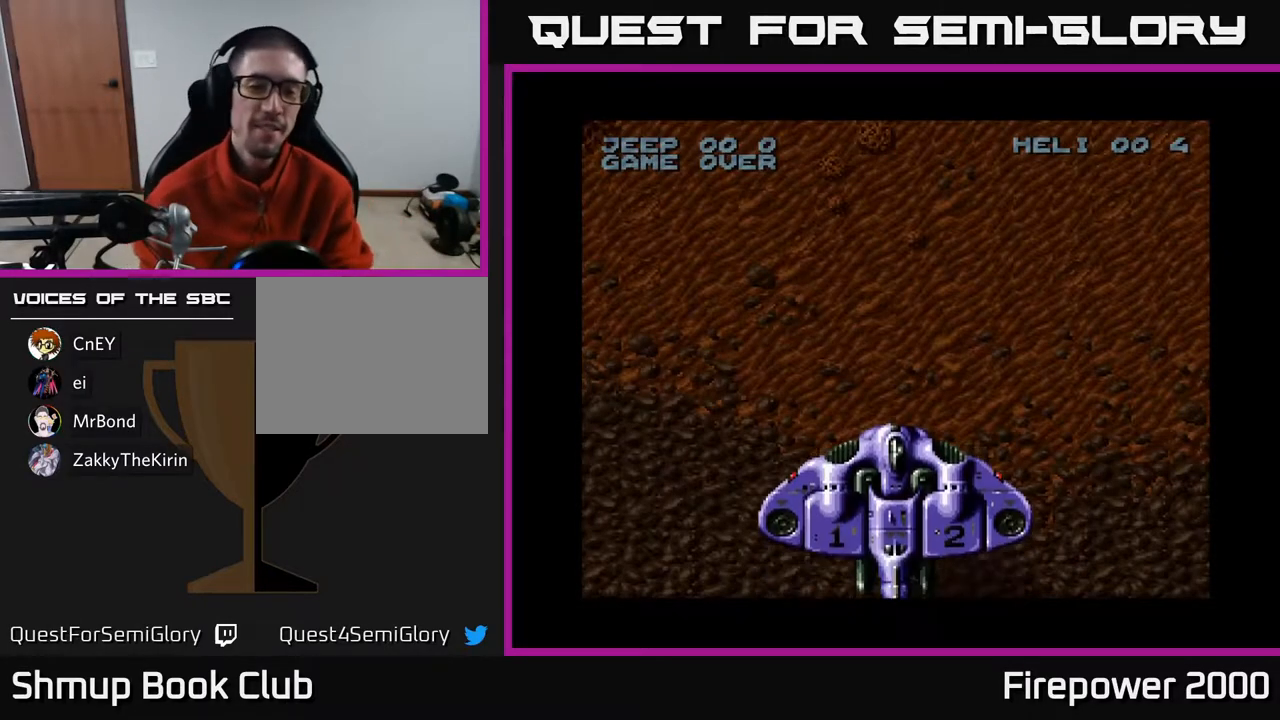
{"buttons": ["A"], "left_stick": "center", "right_stick": "center", "events": [[100, "X", "up"], [117, "A", "up"], [200, "X", "down"], [317, "A", "down"], [317, "X", "up"], [417, "A", "up"], [417, "X", "down"], [500, "A", "down"], [500, "X", "up"]]}
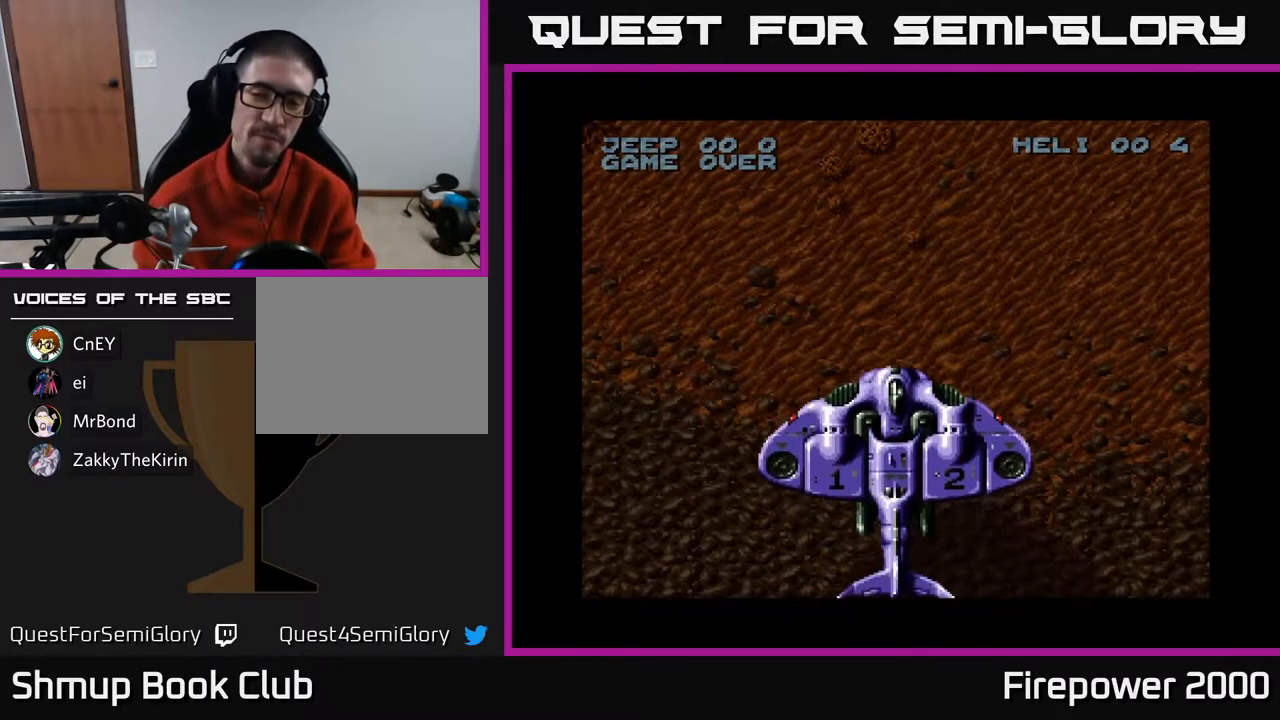
{"buttons": ["A"], "left_stick": "center", "right_stick": "center", "events": [[117, "X", "down"], [167, "A", "up"], [250, "A", "down"], [250, "X", "up"], [333, "X", "down"], [367, "A", "up"], [433, "A", "down"], [483, "X", "up"]]}
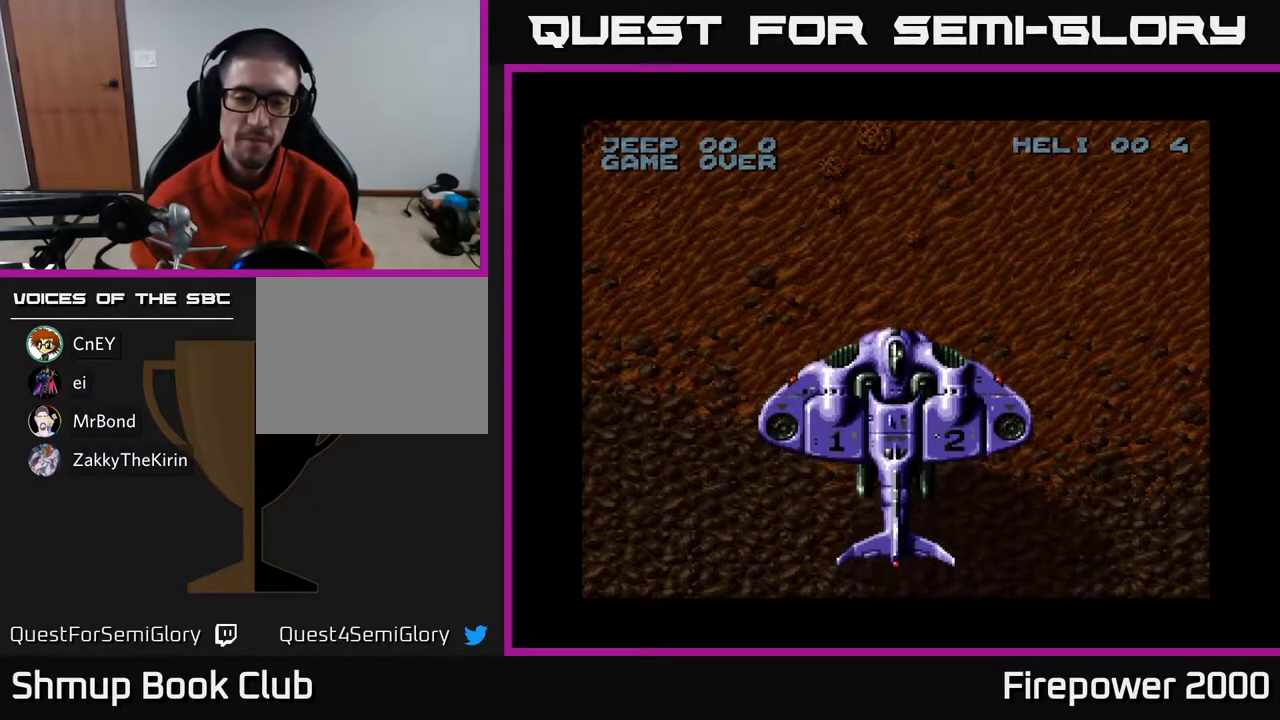
{"buttons": [], "left_stick": "center", "right_stick": "center", "events": [[67, "X", "down"], [100, "A", "up"], [200, "X", "up"], [267, "A", "down"], [300, "X", "down"], [417, "X", "up"], [483, "A", "up"]]}
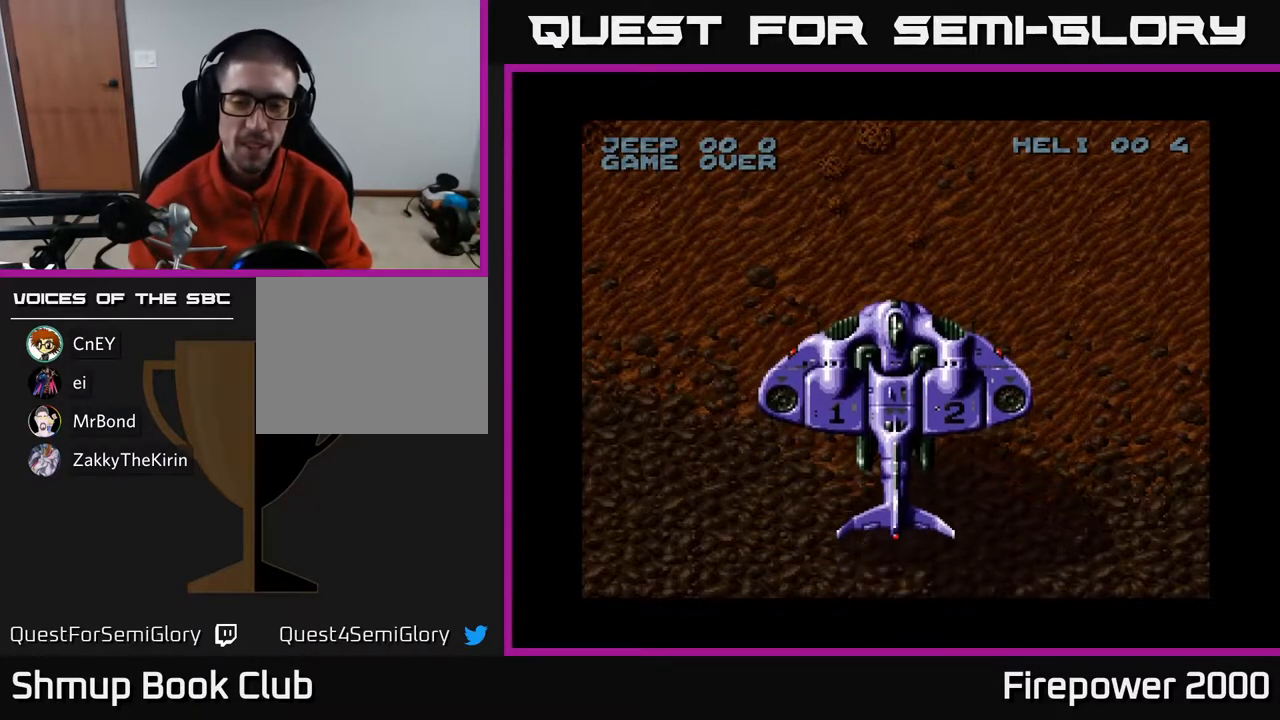
{"buttons": ["A", "X"], "left_stick": "center", "right_stick": "center", "events": [[350, "A", "down"], [400, "X", "down"]]}
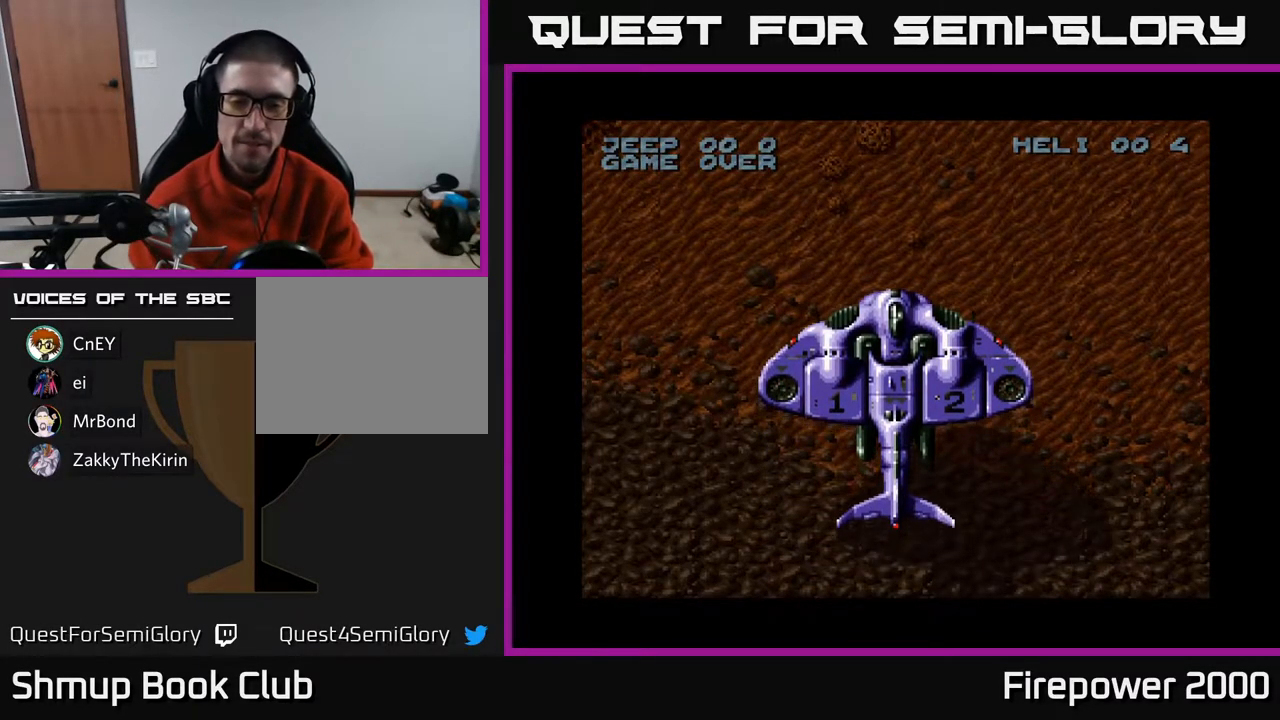
{"buttons": ["A", "DPAD_DOWN", "DPAD_RIGHT"], "left_stick": "center", "right_stick": "center", "events": [[100, "X", "up"], [133, "A", "up"], [150, "DPAD_RIGHT", "down"], [317, "A", "down"], [433, "DPAD_DOWN", "down"]]}
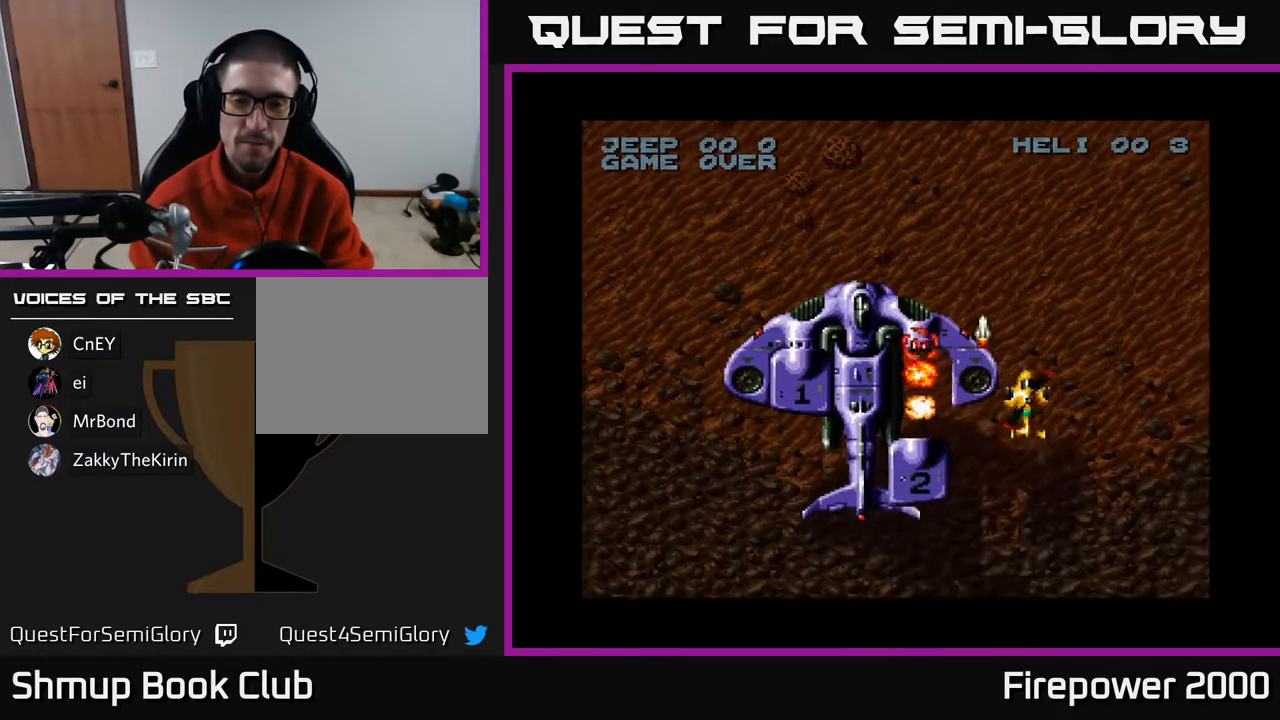
{"buttons": ["A", "DPAD_DOWN", "DPAD_RIGHT"], "left_stick": "center", "right_stick": "center", "events": []}
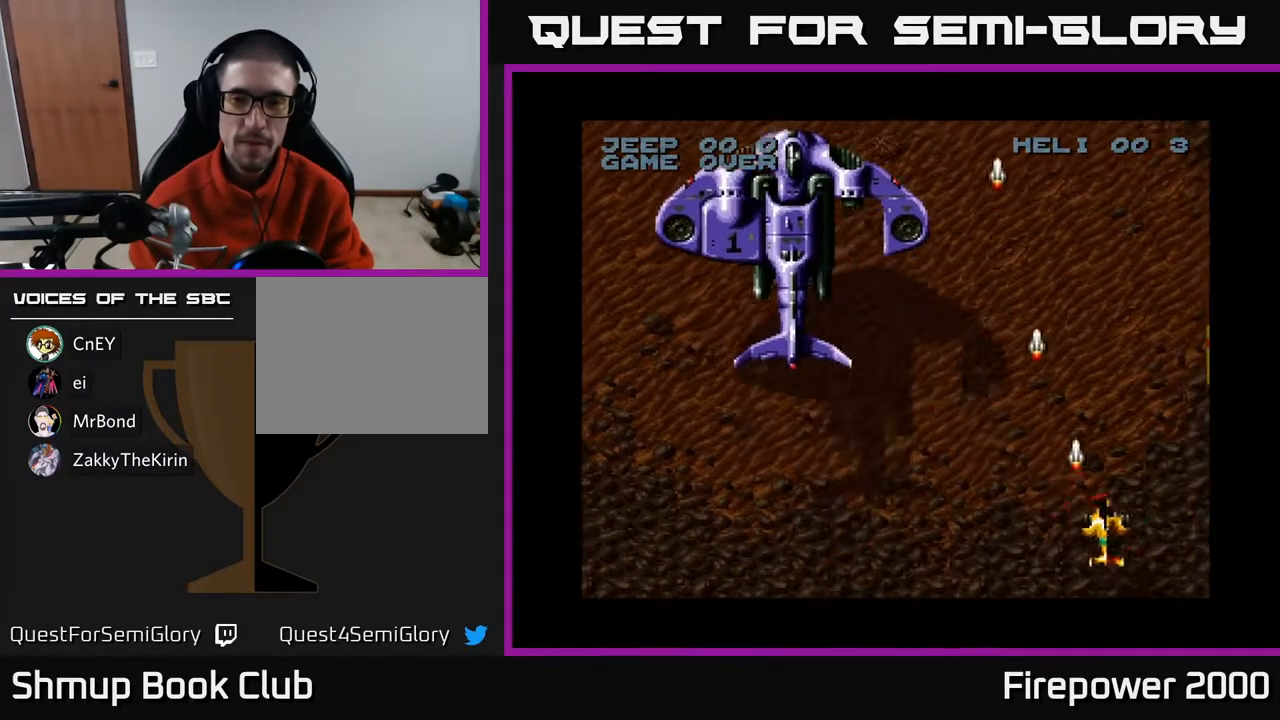
{"buttons": ["A"], "left_stick": "center", "right_stick": "center", "events": [[17, "DPAD_DOWN", "up"], [33, "DPAD_DOWN", "down"], [83, "DPAD_DOWN", "up"], [417, "DPAD_RIGHT", "up"]]}
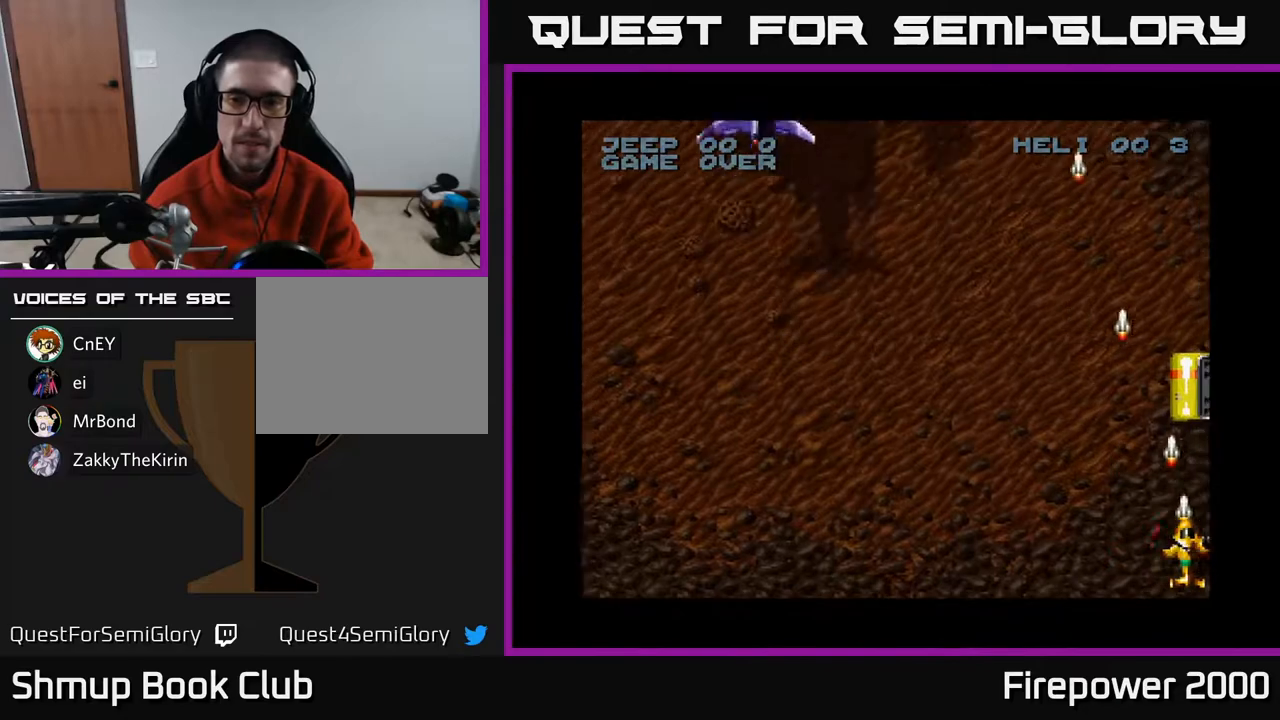
{"buttons": ["A"], "left_stick": "center", "right_stick": "center", "events": []}
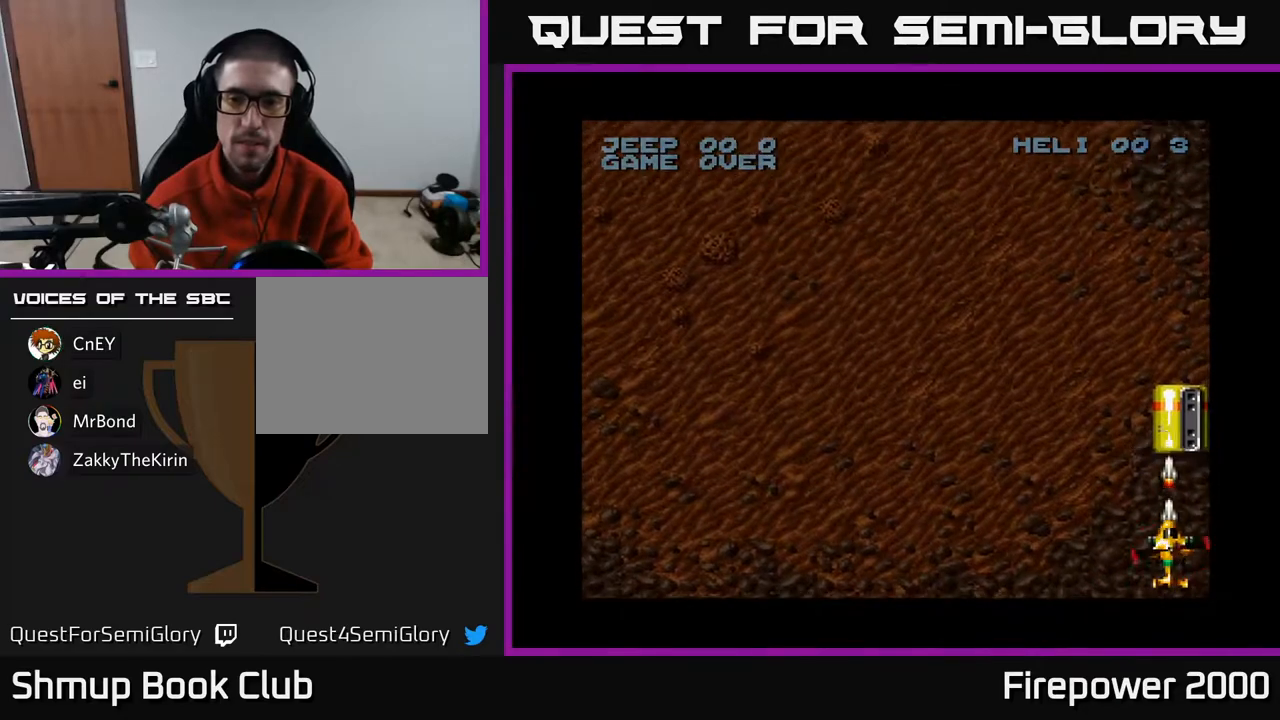
{"buttons": ["A"], "left_stick": "center", "right_stick": "center", "events": [[317, "DPAD_DOWN", "down"], [433, "DPAD_DOWN", "up"]]}
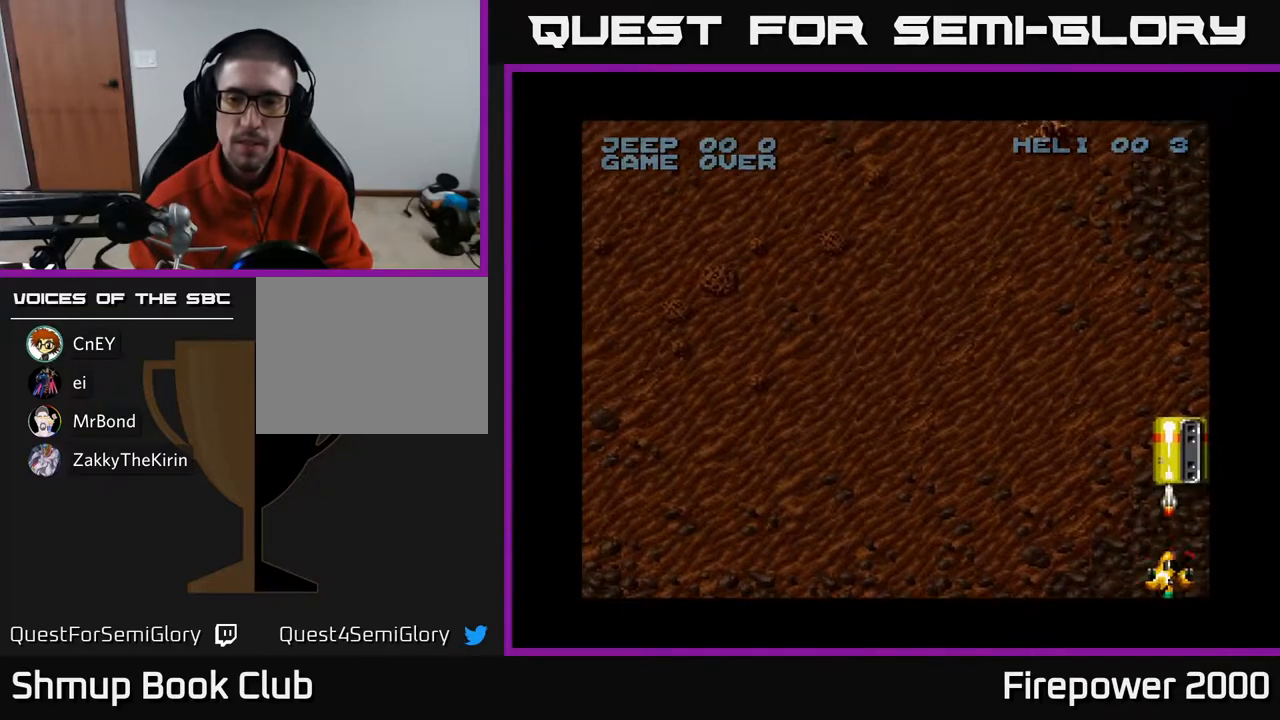
{"buttons": ["A", "DPAD_UP"], "left_stick": "center", "right_stick": "center", "events": [[100, "DPAD_UP", "down"]]}
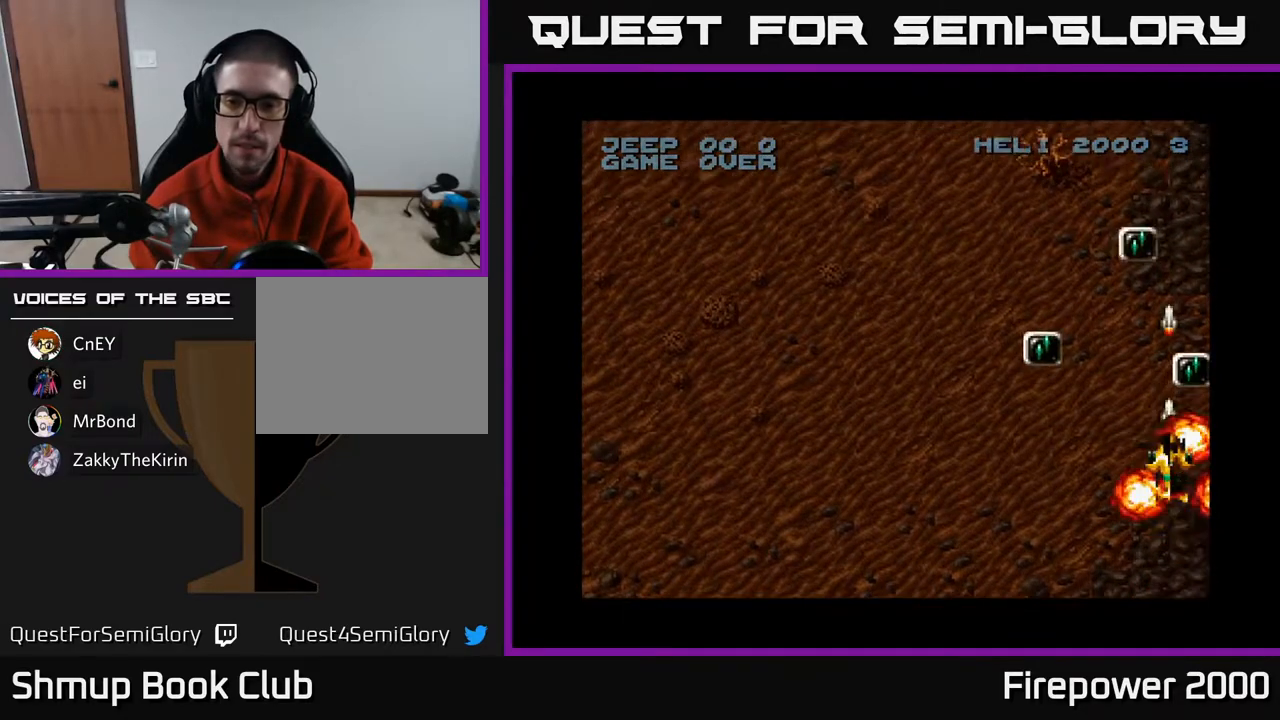
{"buttons": ["A", "DPAD_UP"], "left_stick": "center", "right_stick": "center", "events": []}
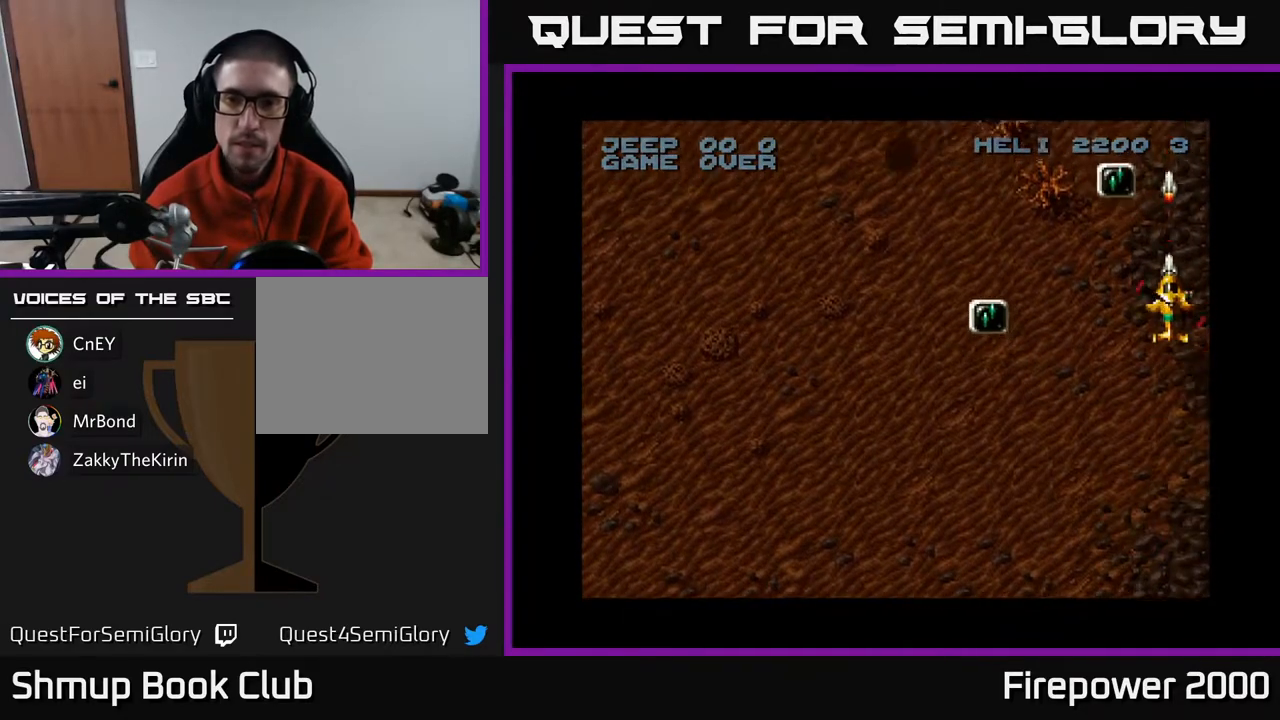
{"buttons": ["A", "DPAD_DOWN", "DPAD_LEFT"], "left_stick": "center", "right_stick": "center", "events": [[167, "DPAD_LEFT", "down"], [283, "DPAD_UP", "up"], [367, "DPAD_DOWN", "down"]]}
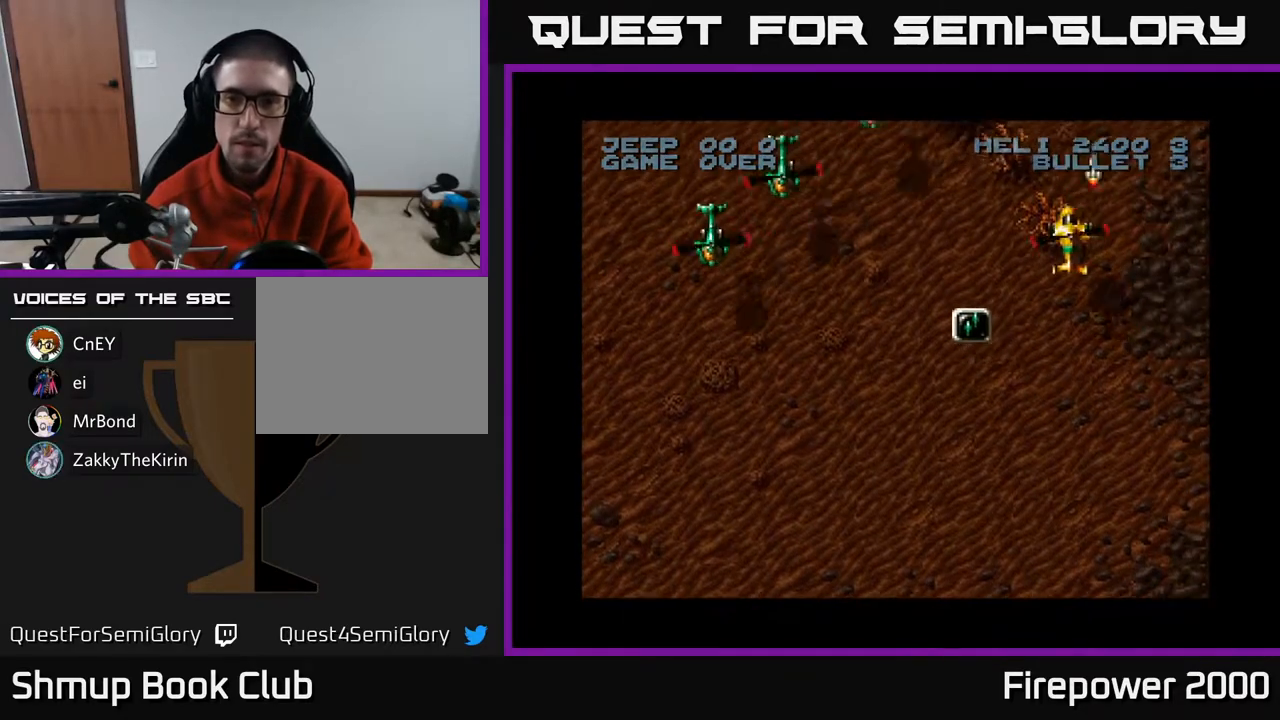
{"buttons": ["A", "DPAD_LEFT"], "left_stick": "center", "right_stick": "center", "events": [[483, "DPAD_DOWN", "up"]]}
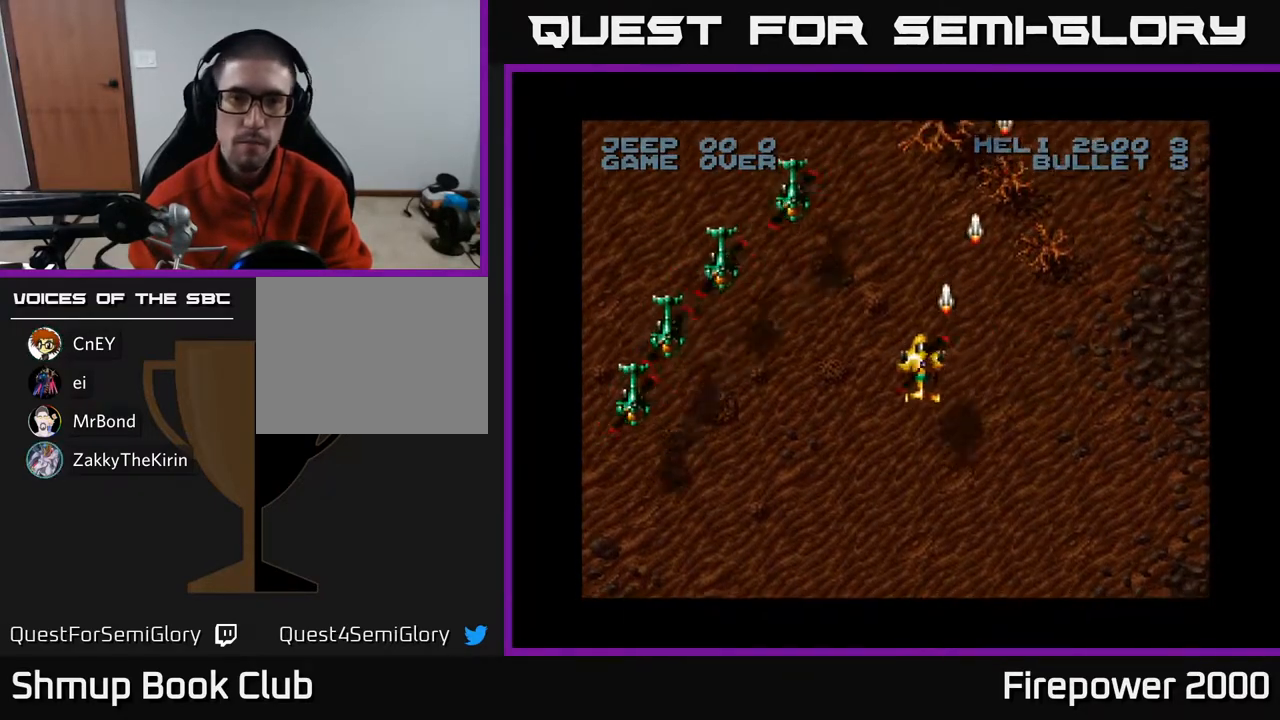
{"buttons": ["A", "DPAD_DOWN", "DPAD_LEFT"], "left_stick": "center", "right_stick": "center", "events": [[217, "DPAD_DOWN", "down"]]}
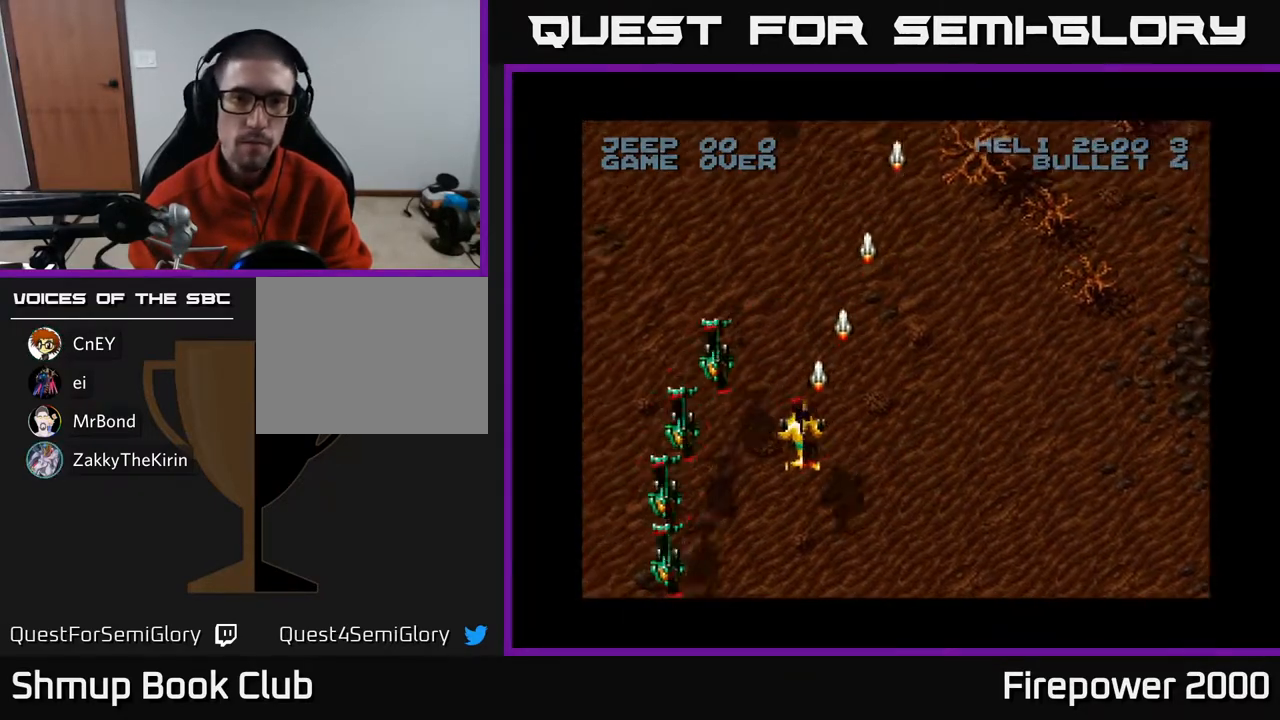
{"buttons": ["A", "DPAD_RIGHT"], "left_stick": "center", "right_stick": "center", "events": [[150, "DPAD_LEFT", "up"], [217, "DPAD_RIGHT", "down"], [367, "DPAD_DOWN", "up"]]}
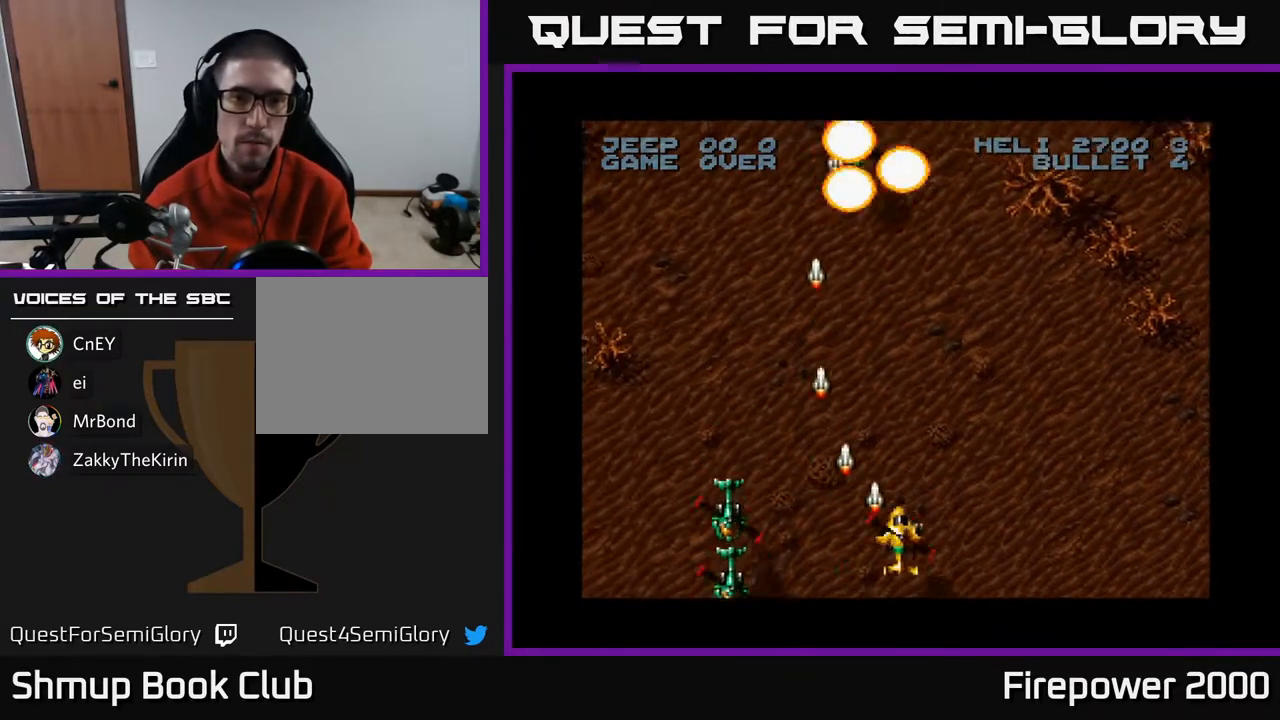
{"buttons": ["A", "DPAD_UP", "DPAD_RIGHT"], "left_stick": "center", "right_stick": "center", "events": [[50, "DPAD_RIGHT", "up"], [67, "DPAD_LEFT", "down"], [350, "DPAD_UP", "down"], [367, "DPAD_LEFT", "up"], [400, "DPAD_RIGHT", "down"]]}
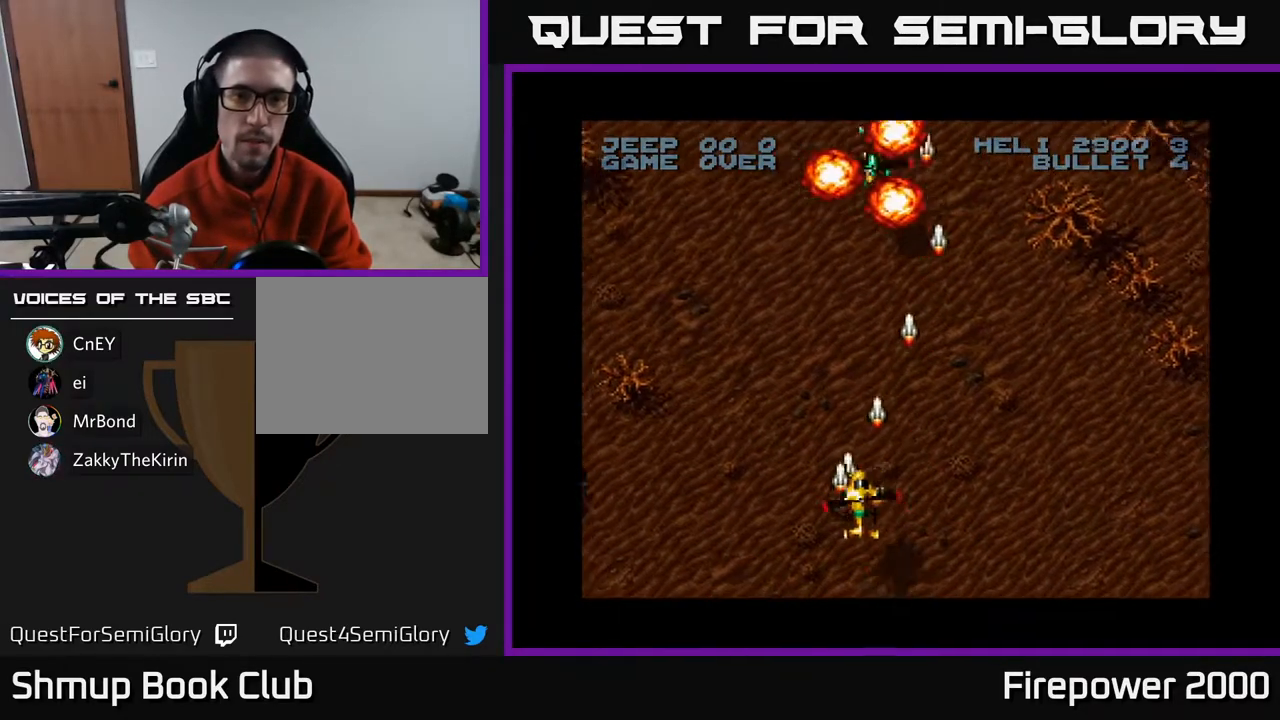
{"buttons": ["A", "DPAD_LEFT"], "left_stick": "center", "right_stick": "center", "events": [[83, "DPAD_UP", "up"], [117, "DPAD_DOWN", "down"], [133, "DPAD_RIGHT", "up"], [167, "DPAD_LEFT", "down"], [467, "DPAD_DOWN", "up"]]}
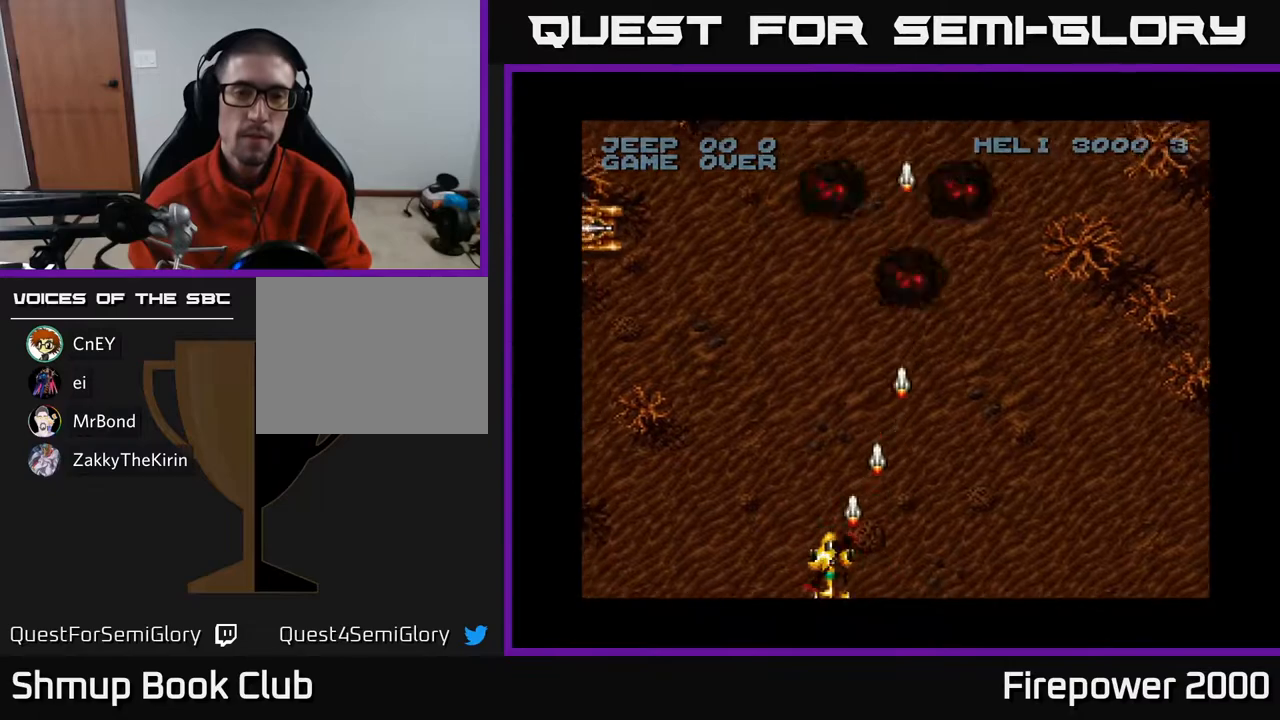
{"buttons": ["A", "DPAD_UP"], "left_stick": "center", "right_stick": "center", "events": [[400, "DPAD_UP", "down"], [433, "DPAD_LEFT", "up"]]}
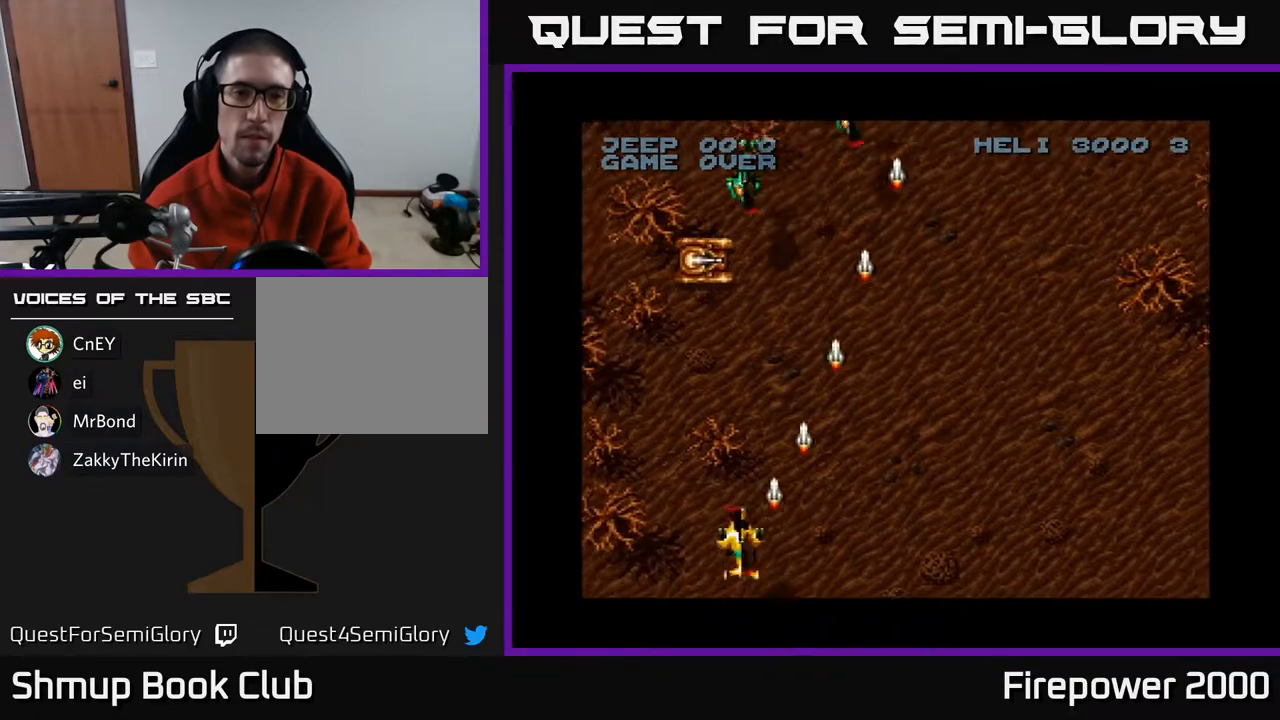
{"buttons": ["A", "DPAD_DOWN", "DPAD_LEFT"], "left_stick": "center", "right_stick": "center", "events": [[100, "DPAD_LEFT", "down"], [183, "DPAD_UP", "up"], [500, "DPAD_DOWN", "down"]]}
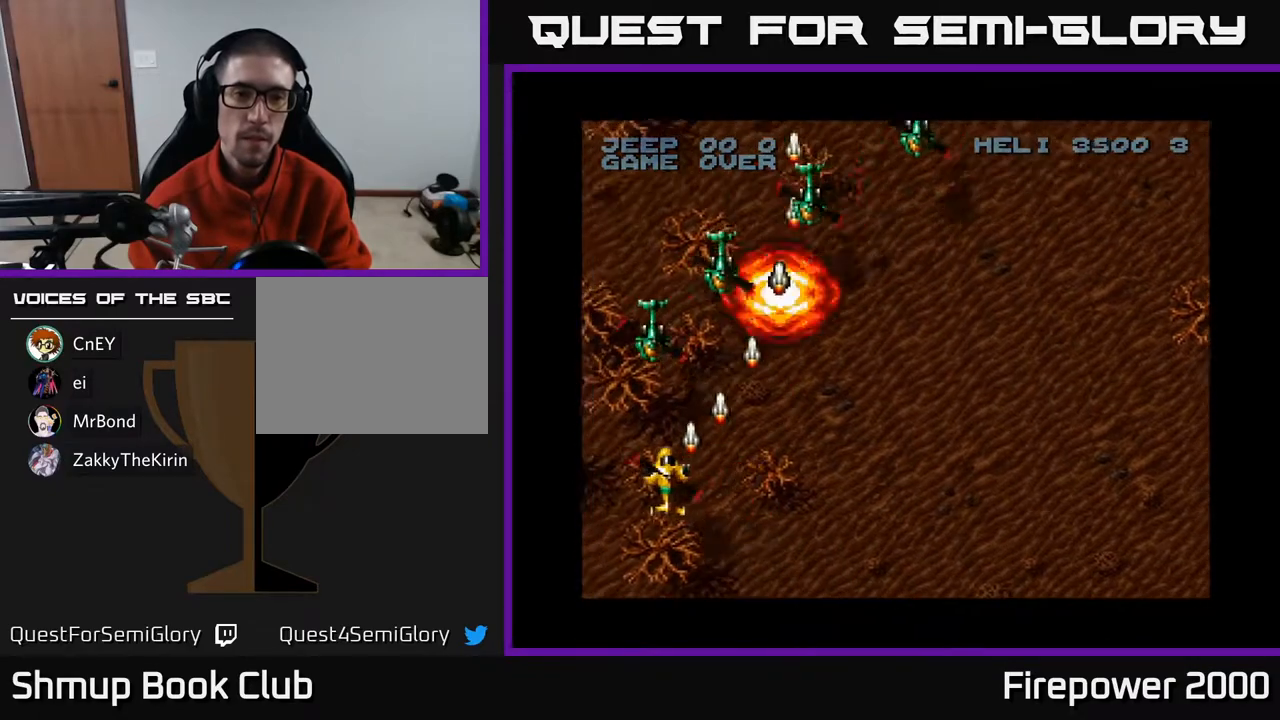
{"buttons": ["A", "DPAD_RIGHT"], "left_stick": "center", "right_stick": "center", "events": [[350, "DPAD_LEFT", "up"], [367, "DPAD_DOWN", "up"], [367, "DPAD_RIGHT", "down"]]}
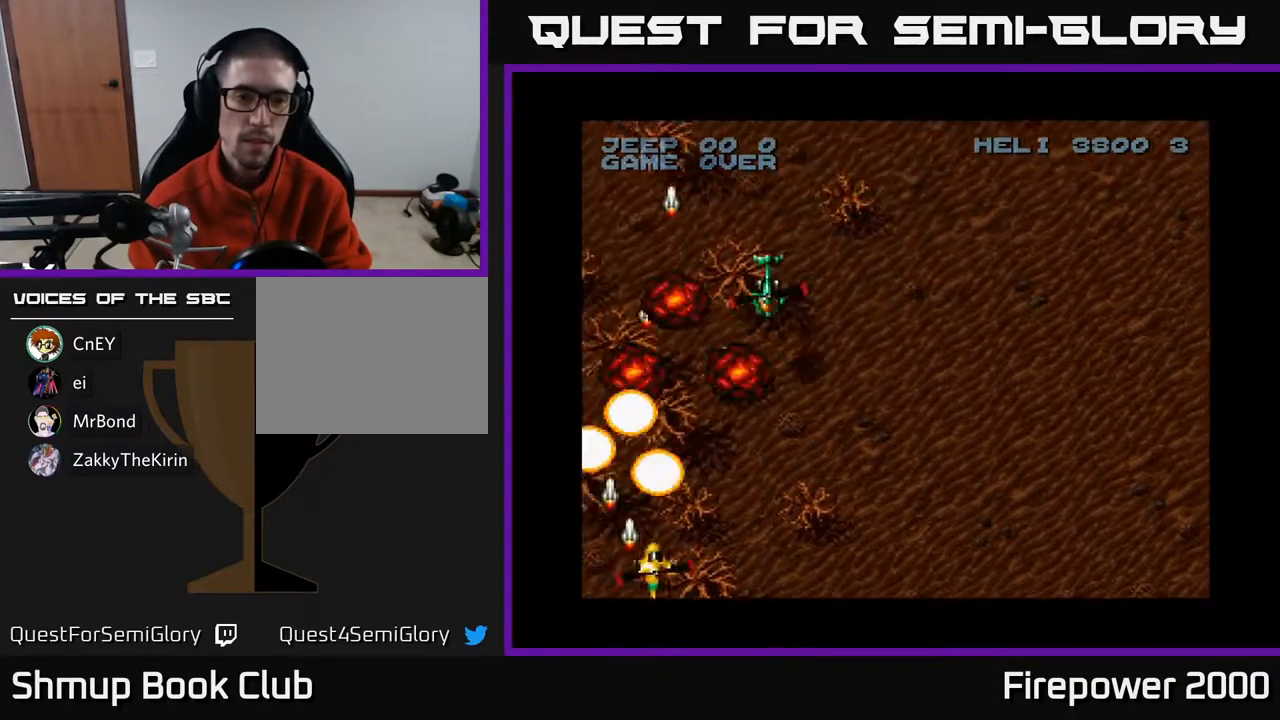
{"buttons": ["A", "DPAD_RIGHT"], "left_stick": "center", "right_stick": "center", "events": []}